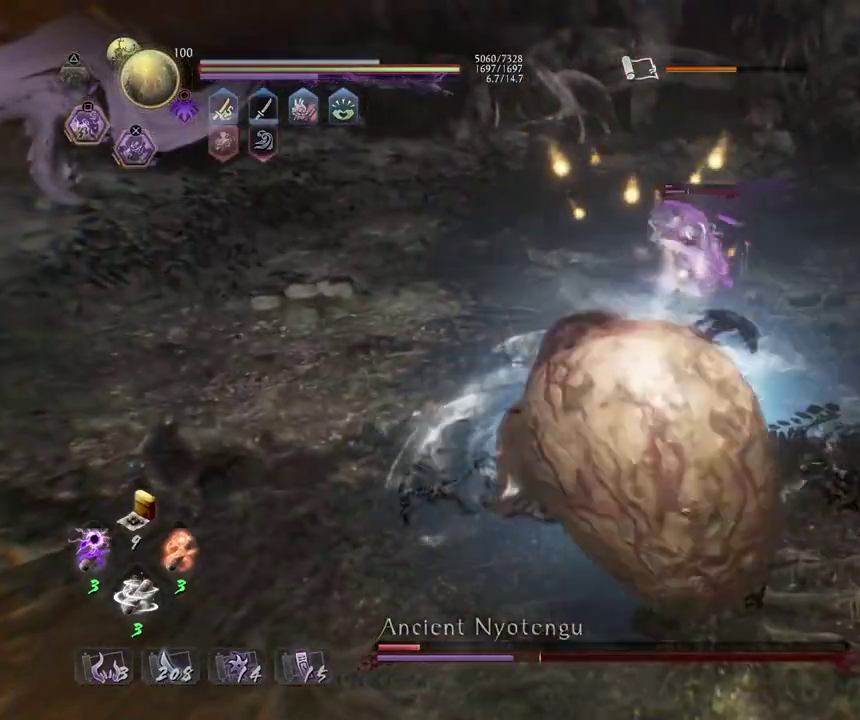
Gameplay with a controller (PlayStation layout); each line is a JSON object with the inputs held at the frame after it (dt_ms = milliseconds from this image to that frame). "events" lists button and stick changes between this image and that frame as [ms after this image, input, new state], when the widget could be followed in between.
{"dt_ms": 500, "buttons": ["CROSS", "R2"], "left_stick": "up", "right_stick": "center", "events": []}
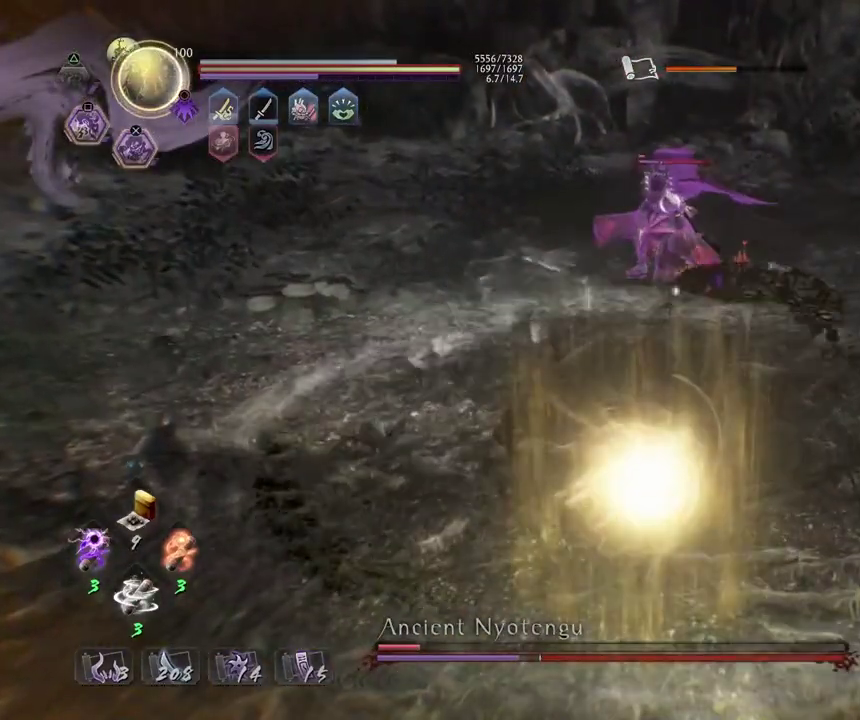
{"dt_ms": 500, "buttons": ["CROSS", "R2"], "left_stick": "up", "right_stick": "center", "events": []}
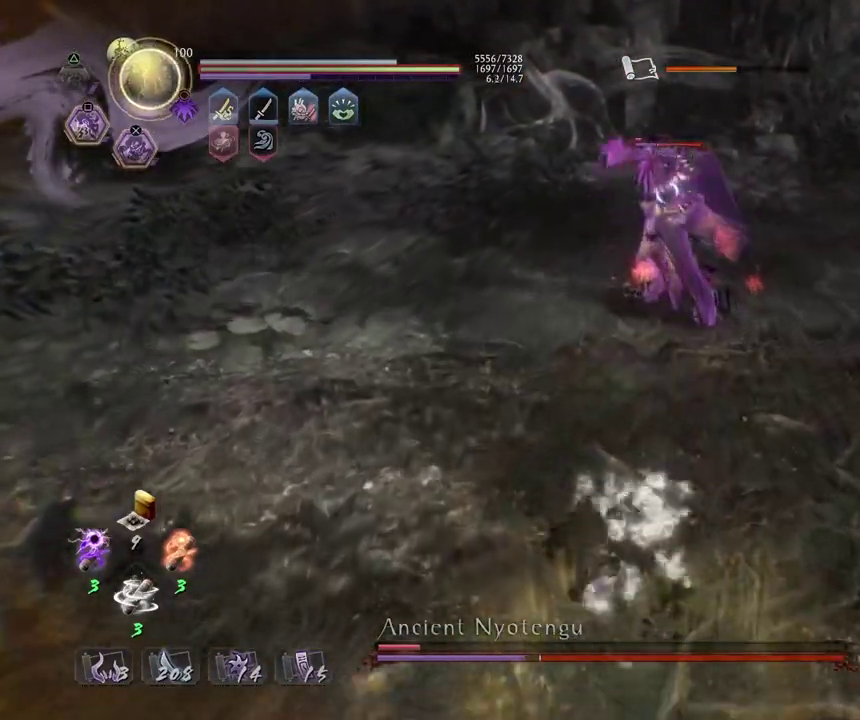
{"dt_ms": 300, "buttons": ["CROSS", "R2"], "left_stick": "up", "right_stick": "center", "events": []}
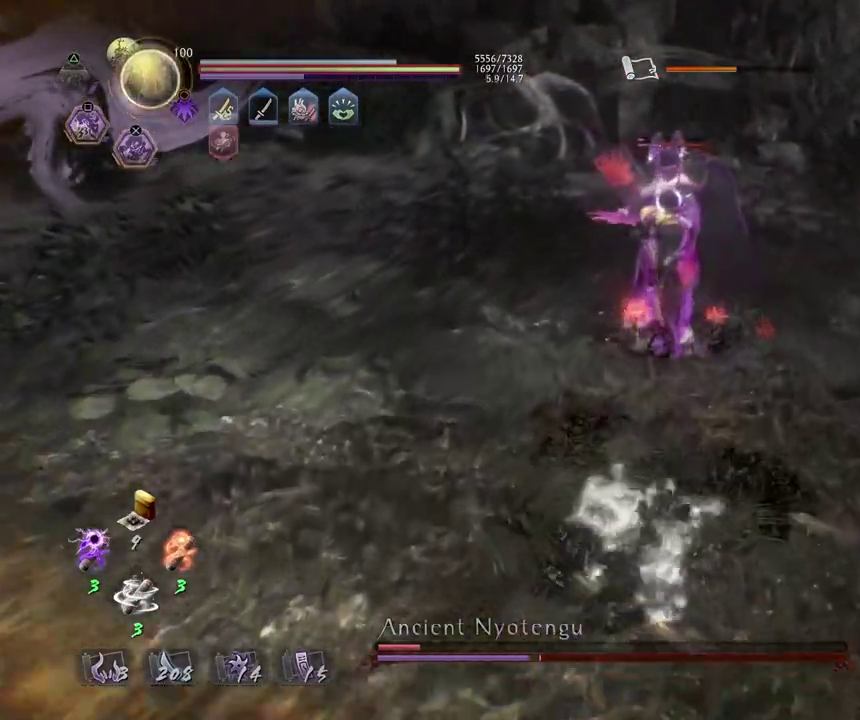
{"dt_ms": 700, "buttons": ["CROSS", "R2"], "left_stick": "center", "right_stick": "center", "events": [[617, "left_stick", "center"]]}
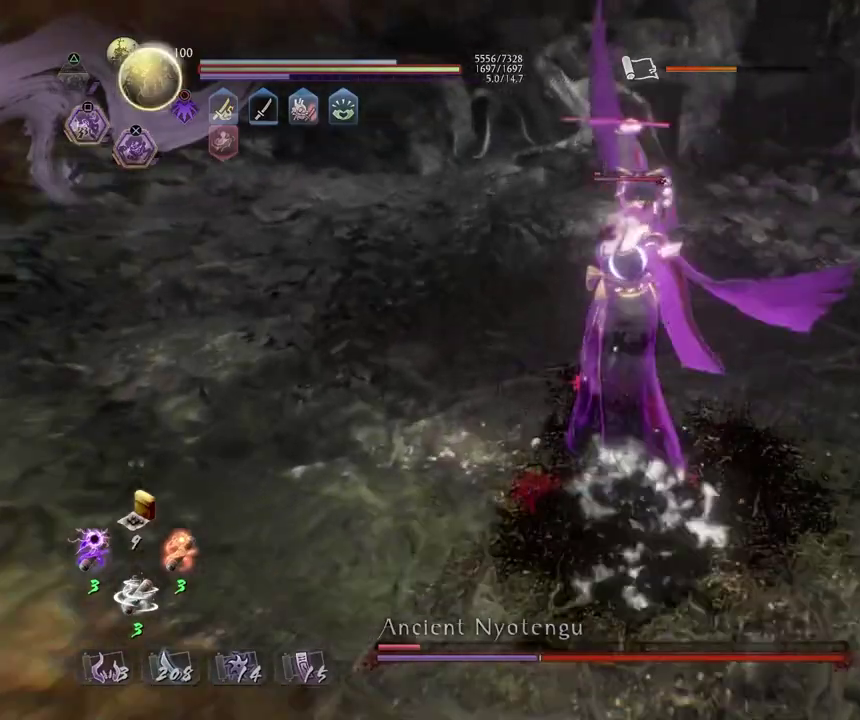
{"dt_ms": 500, "buttons": ["CROSS", "R2"], "left_stick": "up", "right_stick": "center", "events": [[167, "left_stick", "up"]]}
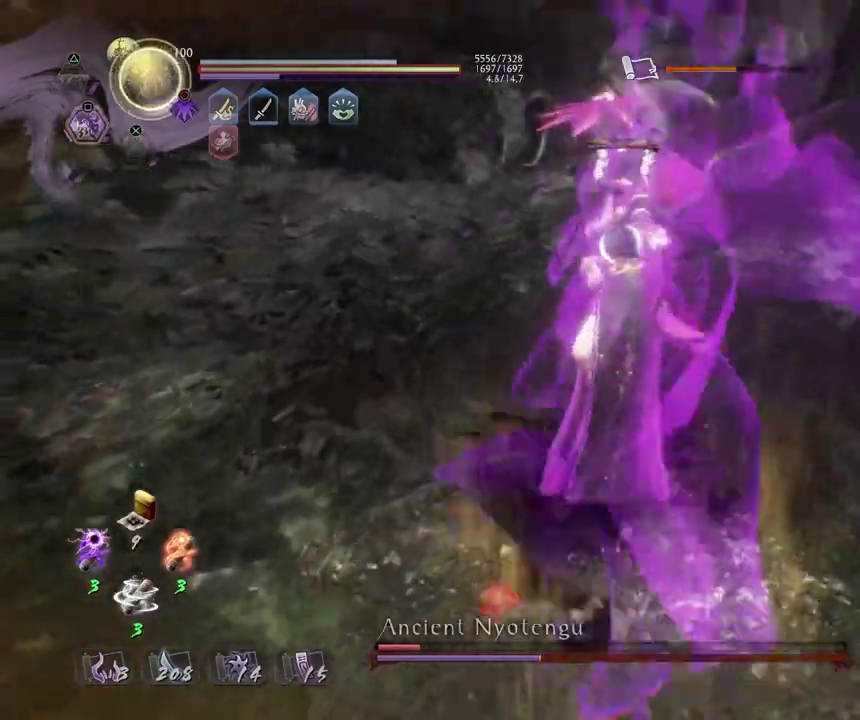
{"dt_ms": 300, "buttons": [], "left_stick": "center", "right_stick": "center", "events": [[83, "left_stick", "center"], [100, "CROSS", "up"], [133, "R2", "up"]]}
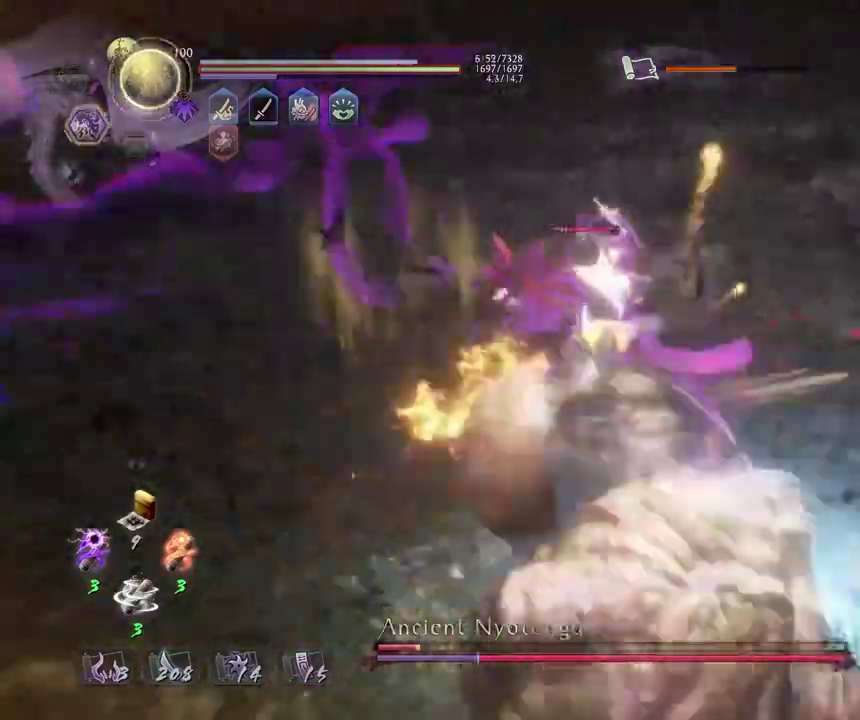
{"dt_ms": 700, "buttons": ["SQUARE", "R1"], "left_stick": "center", "right_stick": "center", "events": [[350, "R1", "down"], [367, "SQUARE", "down"], [450, "SQUARE", "up"], [533, "SQUARE", "down"], [617, "SQUARE", "up"], [683, "SQUARE", "down"]]}
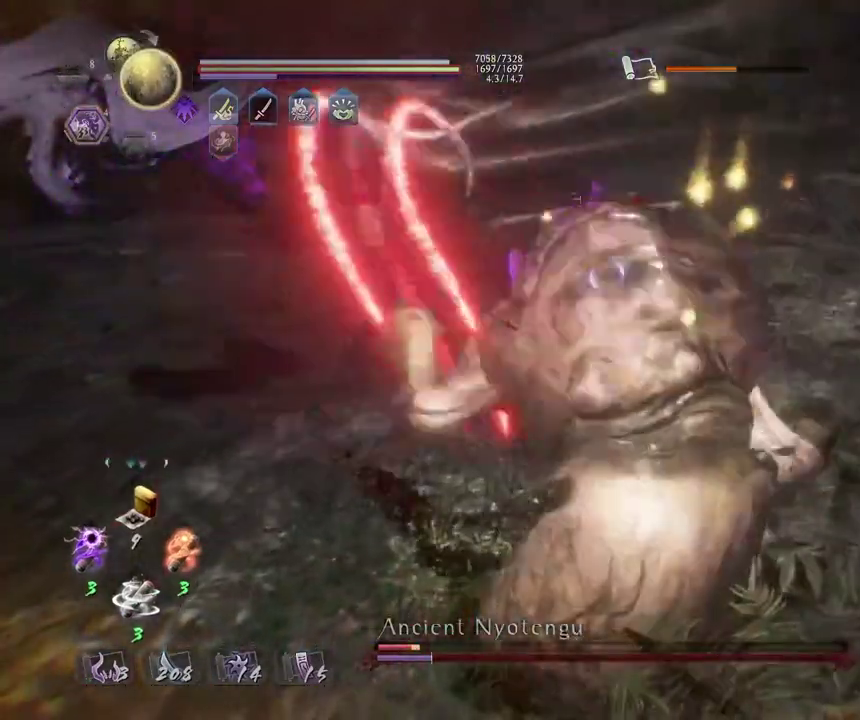
{"dt_ms": 500, "buttons": [], "left_stick": "center", "right_stick": "center", "events": [[83, "SQUARE", "up"], [117, "R1", "up"], [367, "TRIANGLE", "down"], [433, "TRIANGLE", "up"]]}
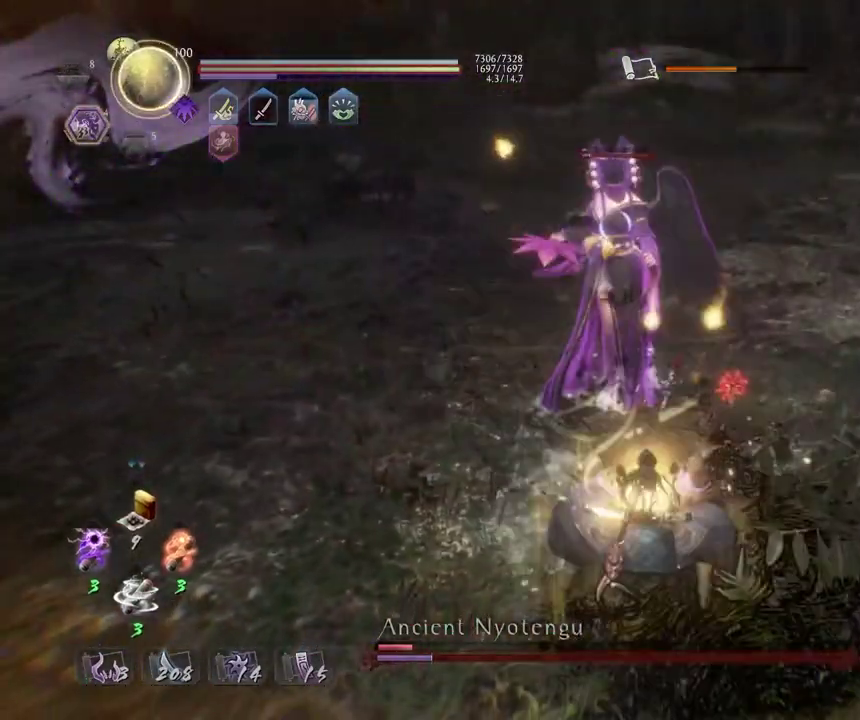
{"dt_ms": 300, "buttons": [], "left_stick": "center", "right_stick": "center", "events": []}
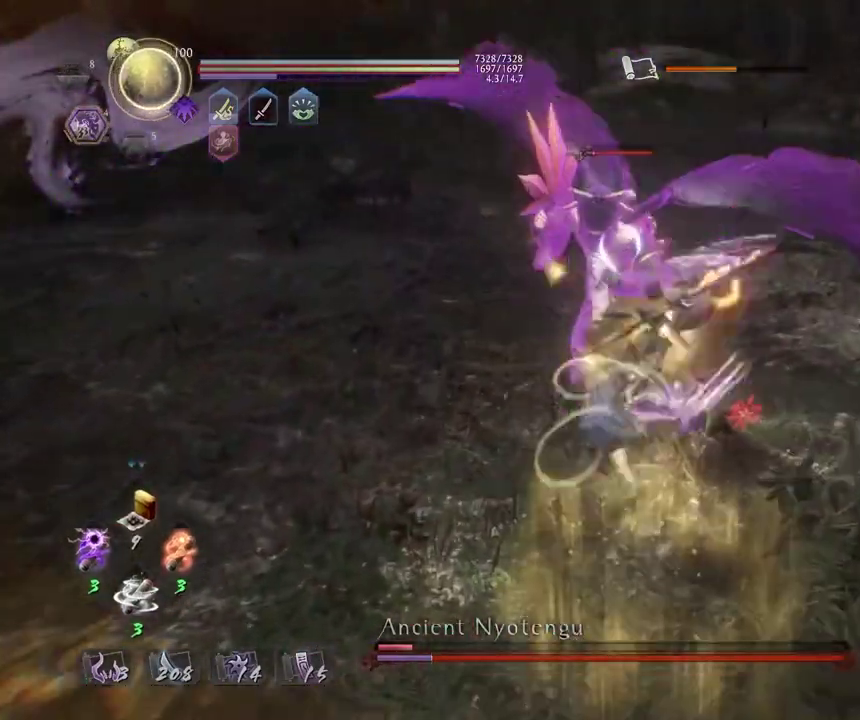
{"dt_ms": 800, "buttons": ["L1"], "left_stick": "right", "right_stick": "center", "events": [[117, "R1", "down"], [150, "CROSS", "down"], [200, "L1", "down"], [217, "left_stick", "left"], [283, "CROSS", "up"], [283, "R1", "up"], [433, "left_stick", "right"], [600, "CROSS", "down"], [700, "CROSS", "up"]]}
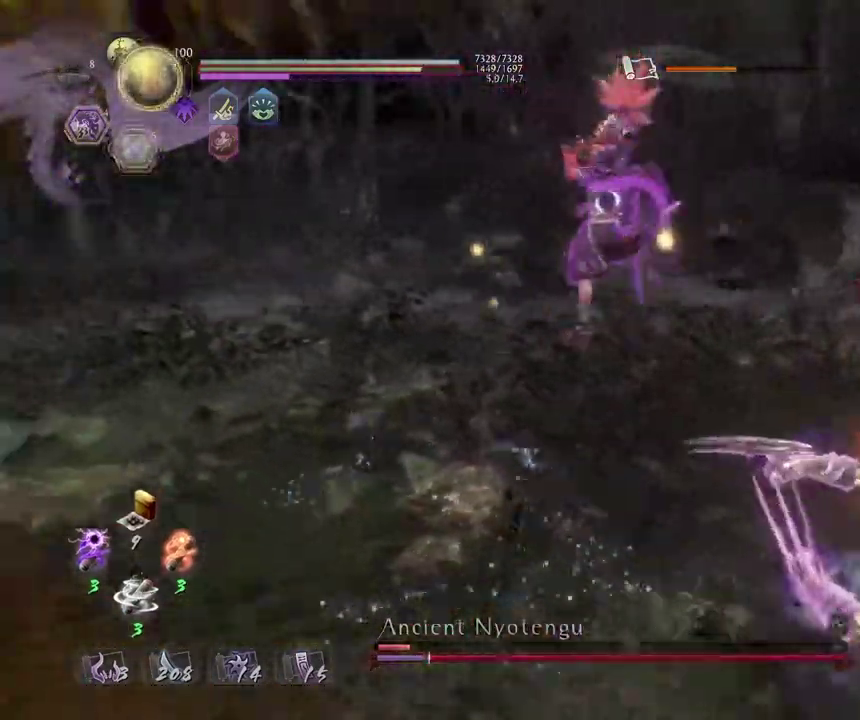
{"dt_ms": 400, "buttons": ["TRIANGLE"], "left_stick": "center", "right_stick": "center", "events": [[33, "L1", "up"], [83, "R1", "down"], [83, "left_stick", "down-left"], [133, "left_stick", "up"], [150, "TRIANGLE", "down"], [217, "TRIANGLE", "up"], [233, "R1", "up"], [317, "left_stick", "center"], [383, "TRIANGLE", "down"]]}
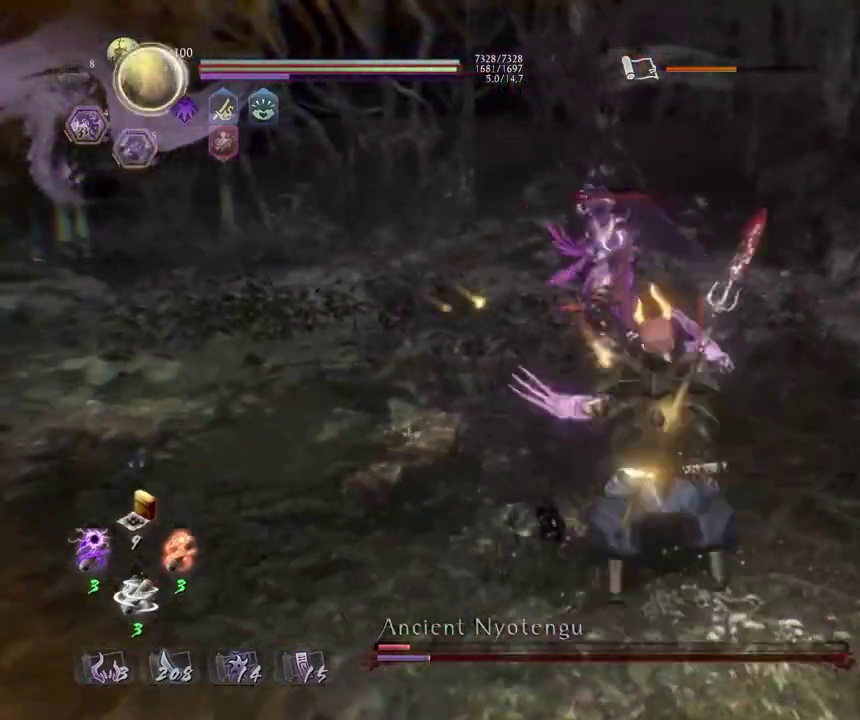
{"dt_ms": 400, "buttons": ["SQUARE", "R1"], "left_stick": "center", "right_stick": "center", "events": [[50, "TRIANGLE", "up"], [367, "R1", "down"], [400, "SQUARE", "down"]]}
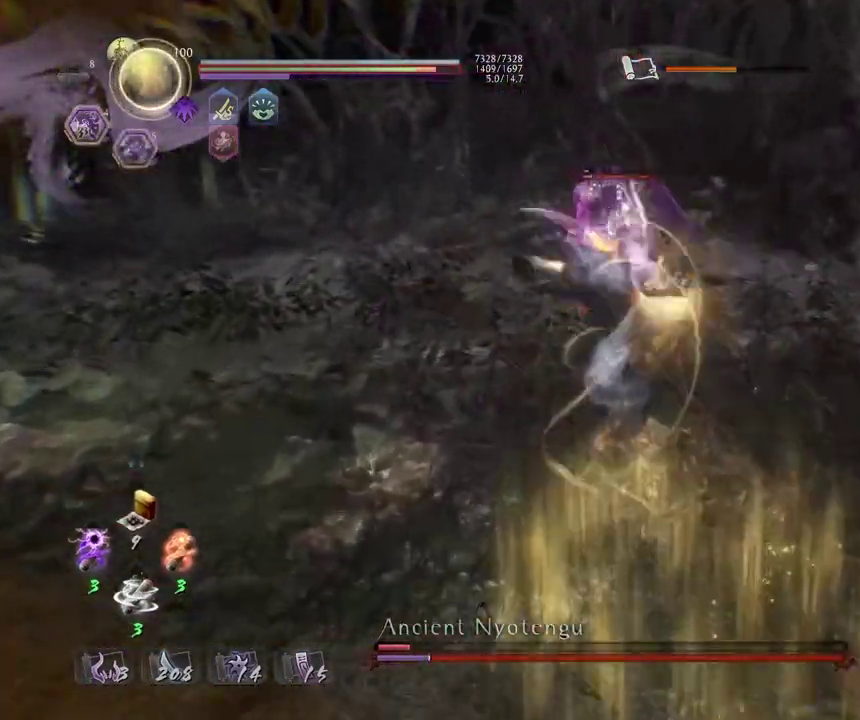
{"dt_ms": 800, "buttons": [], "left_stick": "up-left", "right_stick": "center", "events": [[117, "CROSS", "down"], [117, "SQUARE", "up"], [250, "CROSS", "up"], [250, "R1", "up"], [283, "L1", "down"], [367, "left_stick", "down-left"], [483, "CROSS", "down"], [617, "CROSS", "up"], [733, "L1", "up"], [800, "left_stick", "up-left"]]}
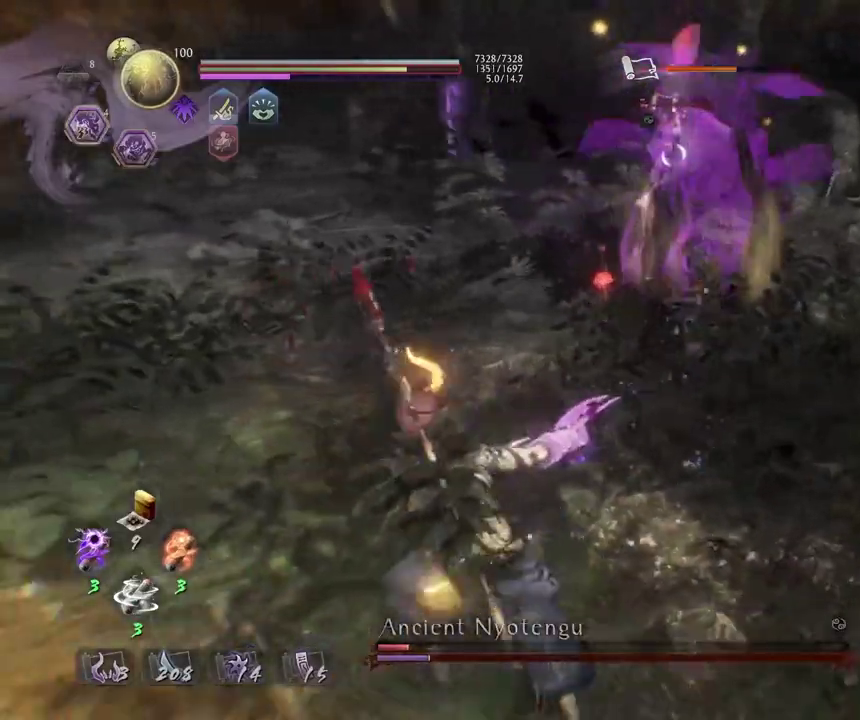
{"dt_ms": 300, "buttons": ["L1"], "left_stick": "up", "right_stick": "center", "events": [[50, "left_stick", "up"], [117, "CROSS", "down"], [233, "CROSS", "up"], [300, "L1", "down"]]}
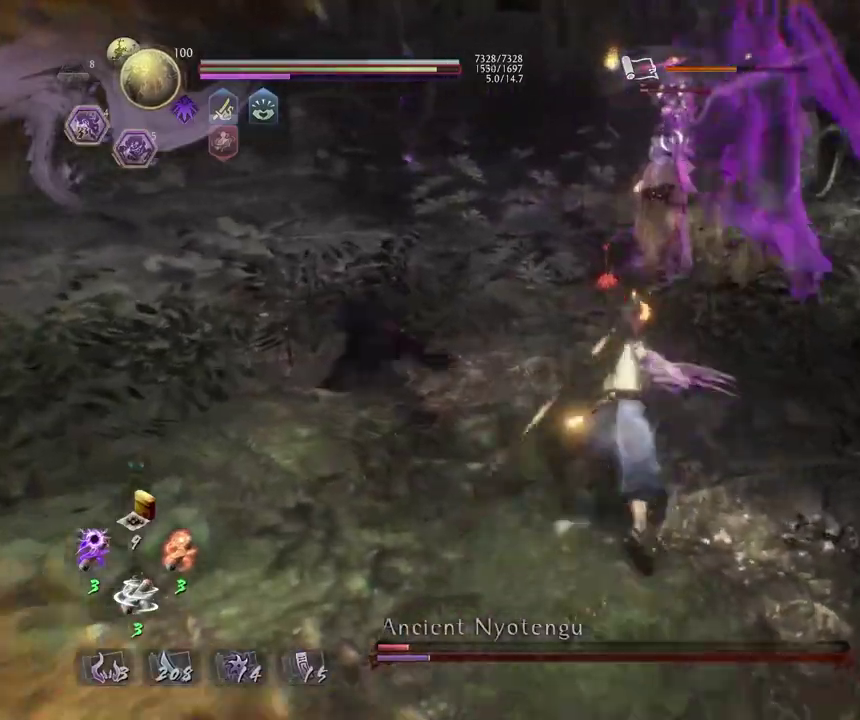
{"dt_ms": 400, "buttons": ["R1"], "left_stick": "up", "right_stick": "center", "events": [[133, "CROSS", "down"], [250, "CROSS", "up"], [333, "L1", "up"], [383, "R1", "down"]]}
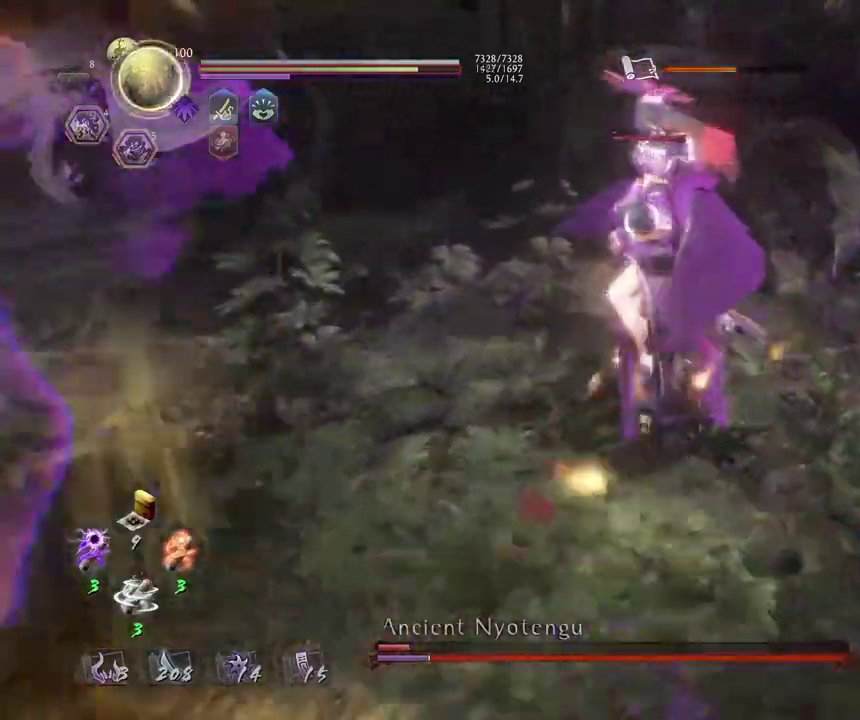
{"dt_ms": 800, "buttons": [], "left_stick": "center", "right_stick": "center", "events": [[17, "TRIANGLE", "down"], [117, "TRIANGLE", "up"], [133, "R1", "up"], [367, "L1", "down"], [383, "left_stick", "center"], [433, "SQUARE", "down"], [533, "SQUARE", "up"], [567, "L1", "up"]]}
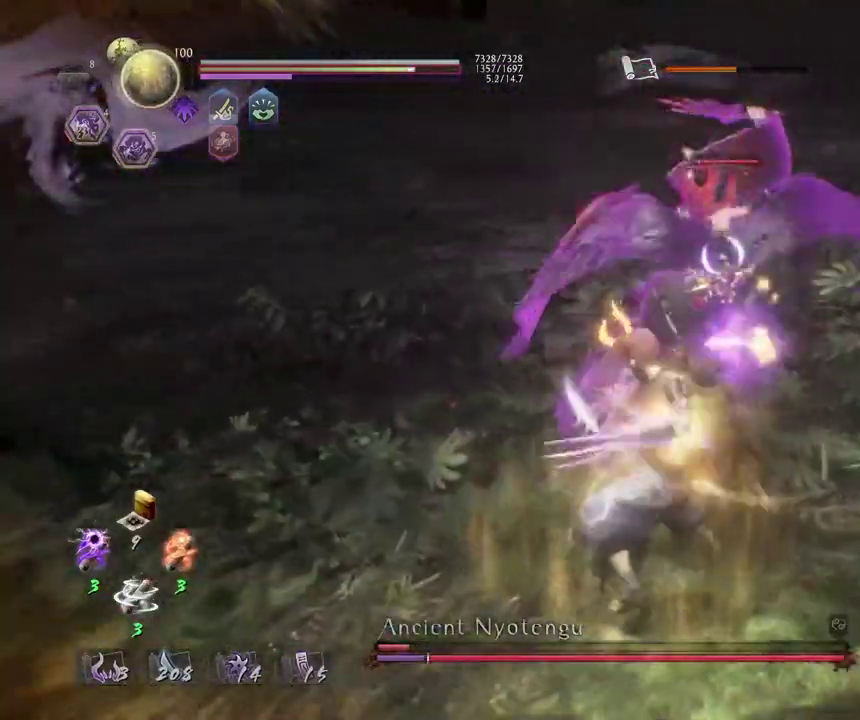
{"dt_ms": 300, "buttons": [], "left_stick": "center", "right_stick": "center", "events": []}
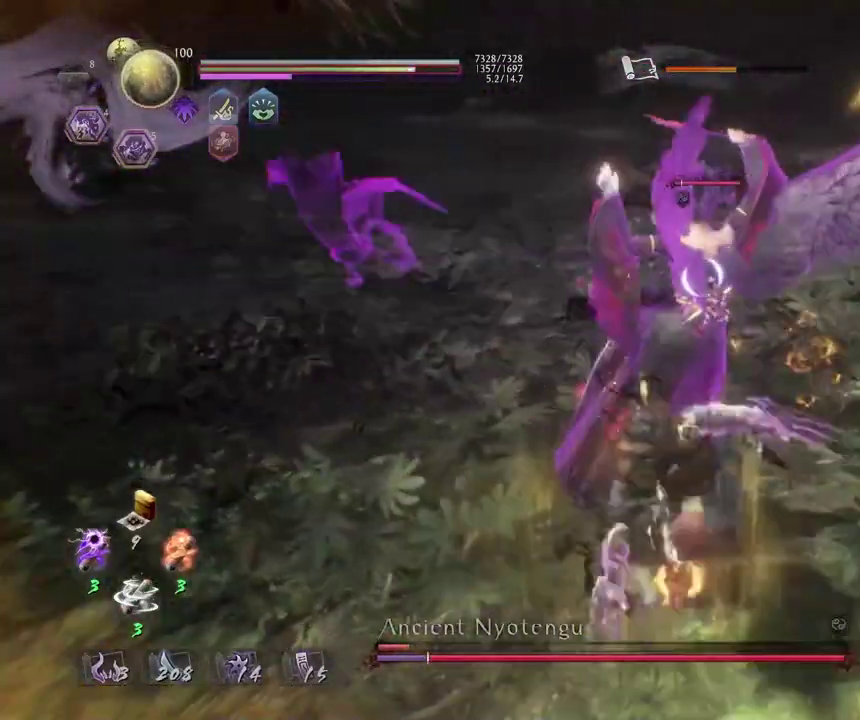
{"dt_ms": 500, "buttons": [], "left_stick": "center", "right_stick": "center", "events": []}
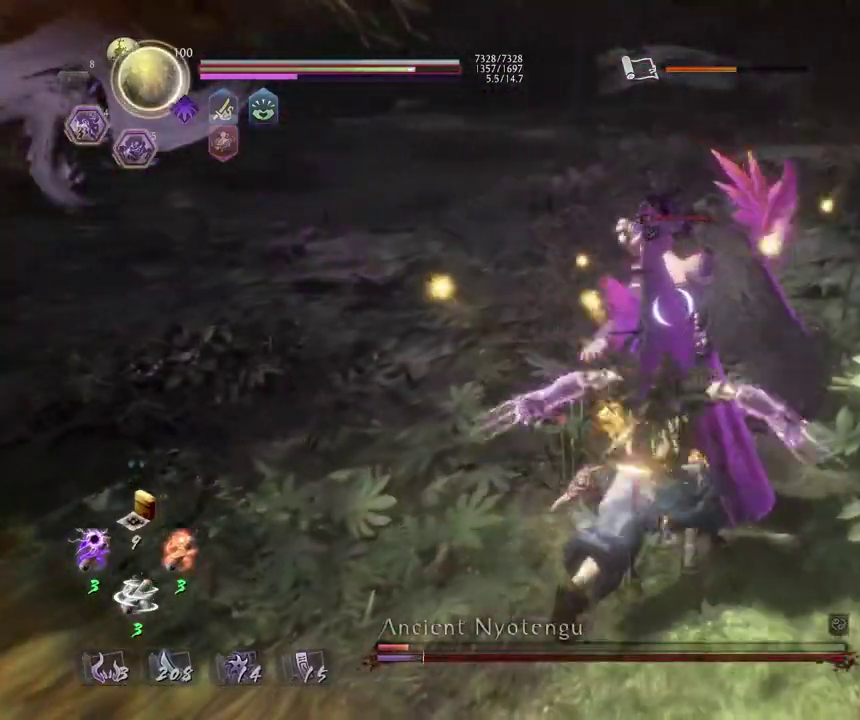
{"dt_ms": 700, "buttons": [], "left_stick": "center", "right_stick": "center", "events": [[233, "SQUARE", "down"], [283, "SQUARE", "up"]]}
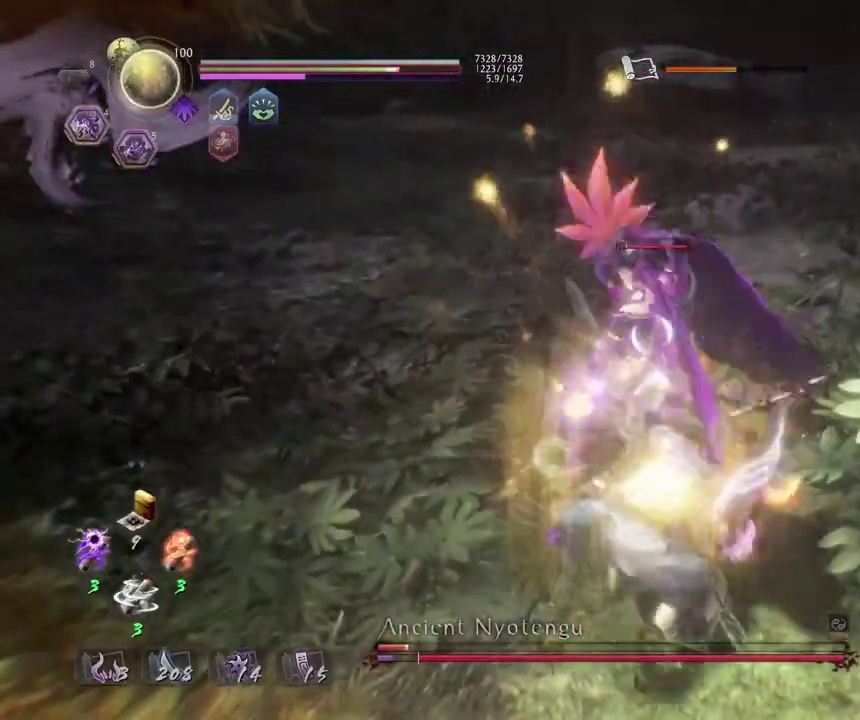
{"dt_ms": 300, "buttons": [], "left_stick": "center", "right_stick": "center", "events": []}
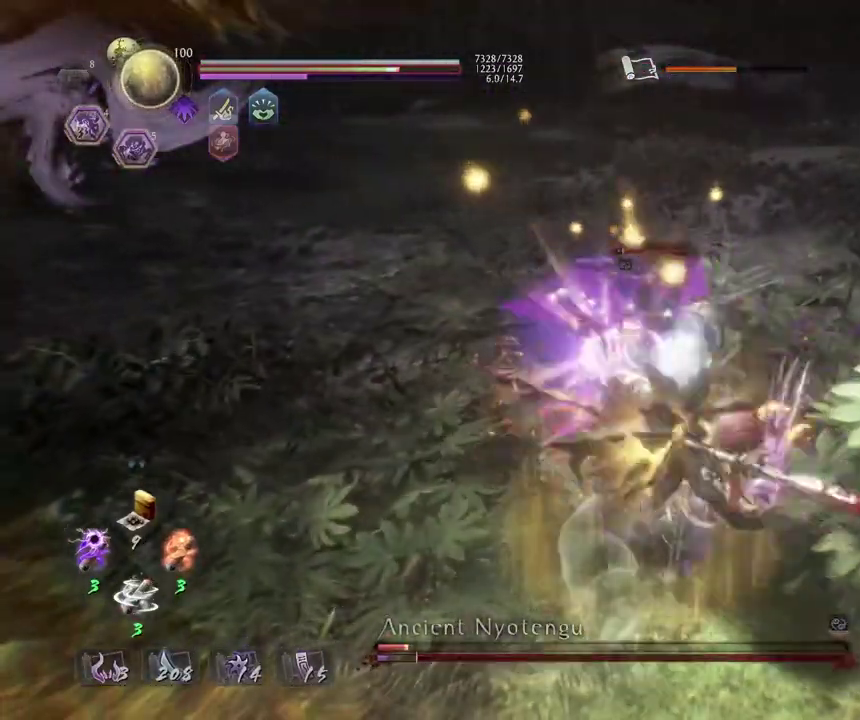
{"dt_ms": 500, "buttons": ["CROSS", "R2"], "left_stick": "center", "right_stick": "center", "events": [[17, "CROSS", "down"], [17, "R2", "down"]]}
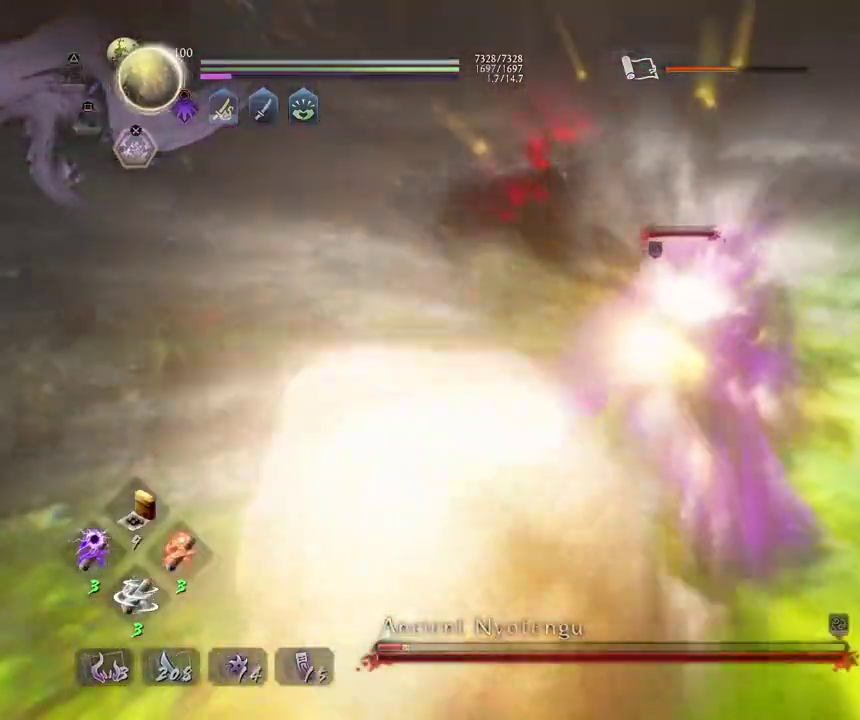
{"dt_ms": 500, "buttons": [], "left_stick": "center", "right_stick": "center", "events": [[250, "left_stick", "up"], [283, "CROSS", "up"], [300, "R2", "up"], [350, "left_stick", "center"]]}
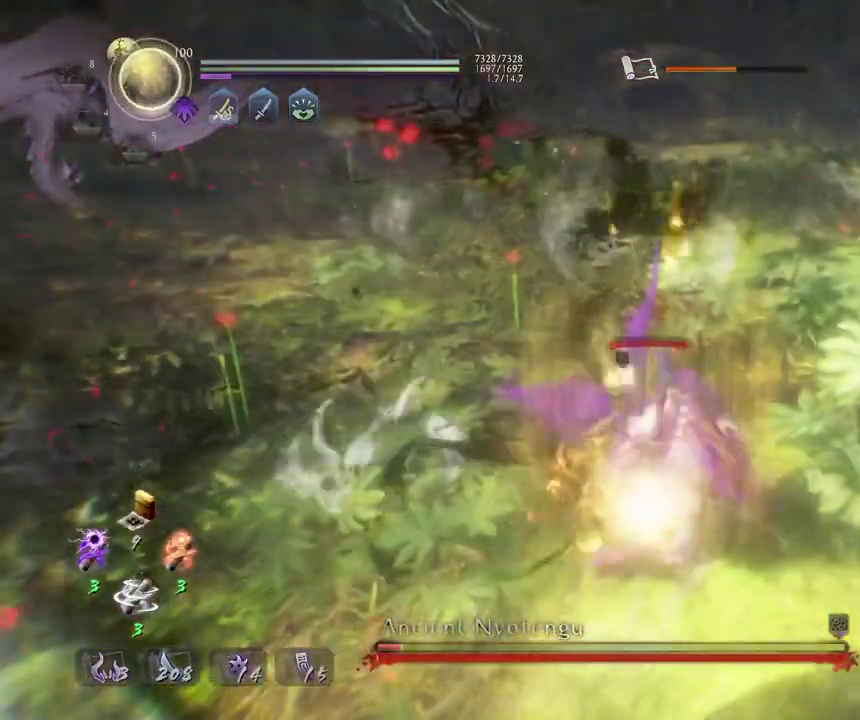
{"dt_ms": 300, "buttons": [], "left_stick": "center", "right_stick": "center", "events": []}
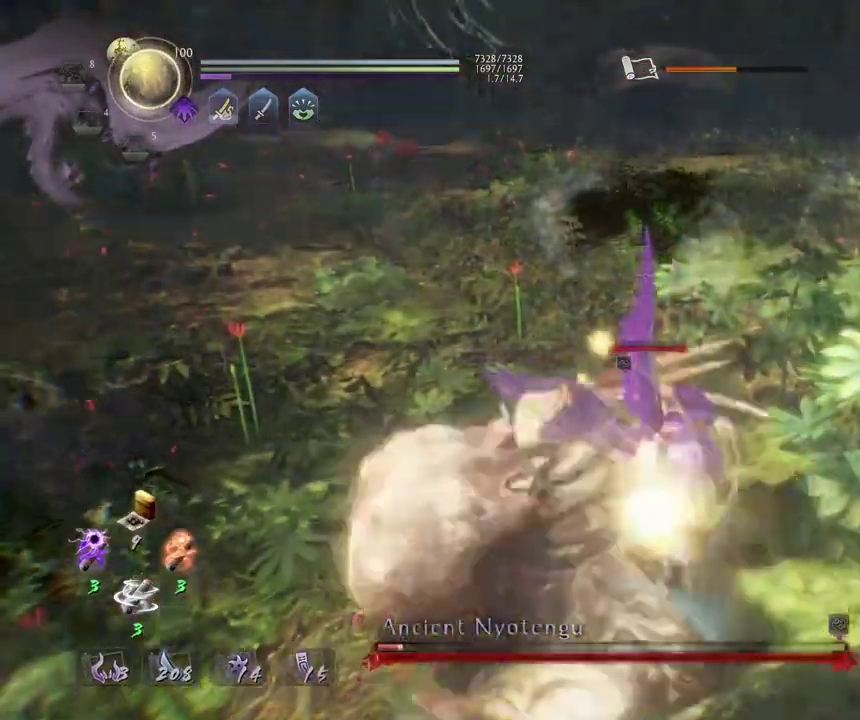
{"dt_ms": 800, "buttons": [], "left_stick": "center", "right_stick": "center", "events": [[400, "CIRCLE", "down"], [400, "TRIANGLE", "down"], [567, "CIRCLE", "up"], [583, "TRIANGLE", "up"]]}
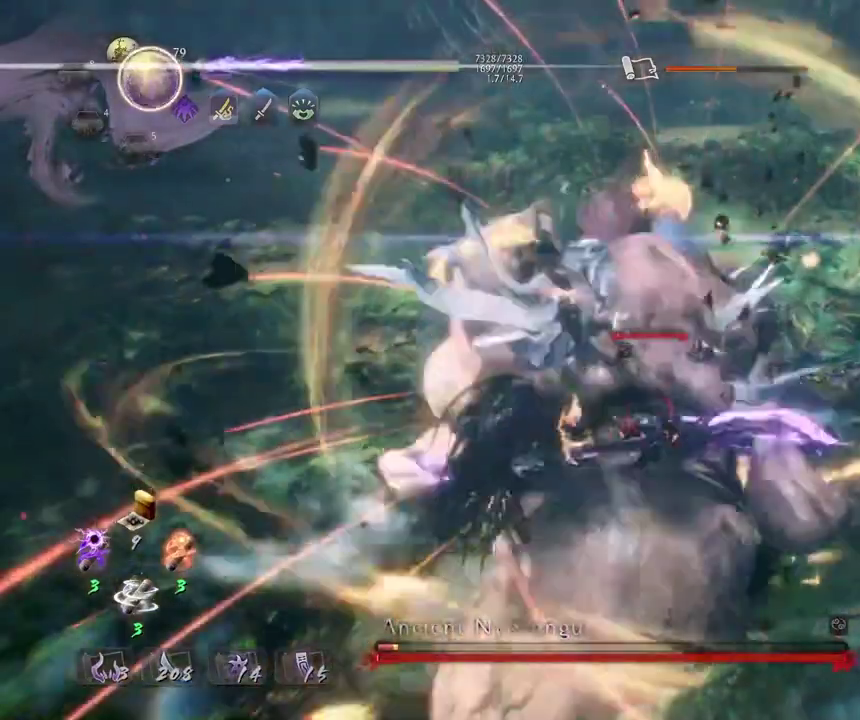
{"dt_ms": 400, "buttons": [], "left_stick": "center", "right_stick": "center", "events": []}
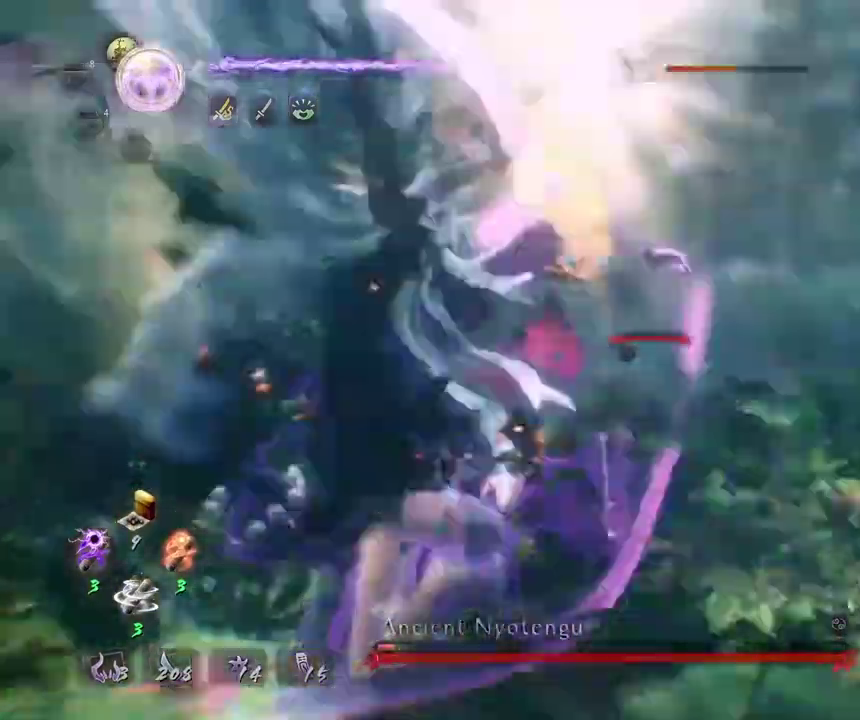
{"dt_ms": 300, "buttons": [], "left_stick": "center", "right_stick": "center", "events": []}
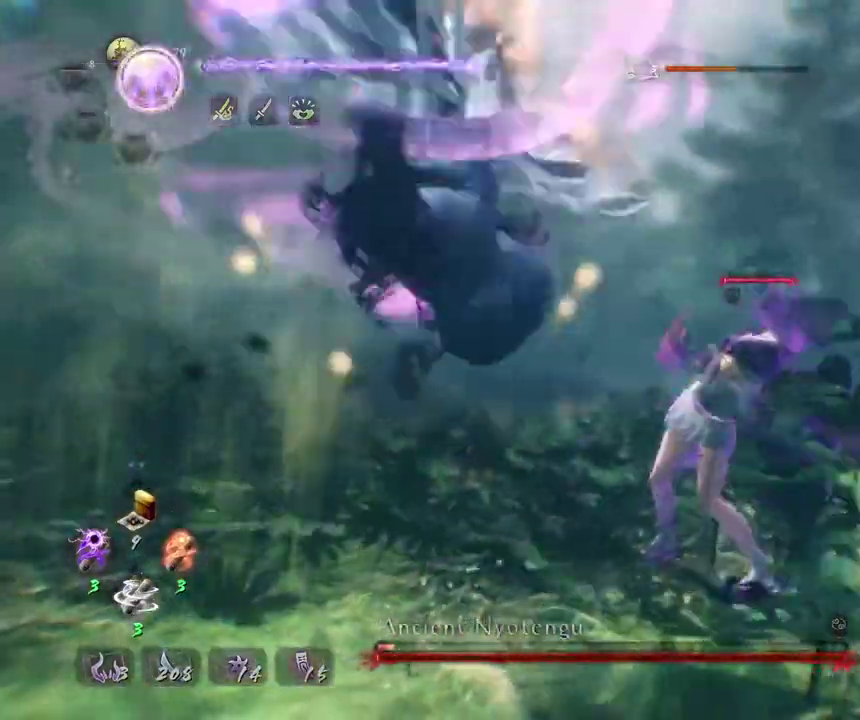
{"dt_ms": 800, "buttons": [], "left_stick": "center", "right_stick": "center", "events": []}
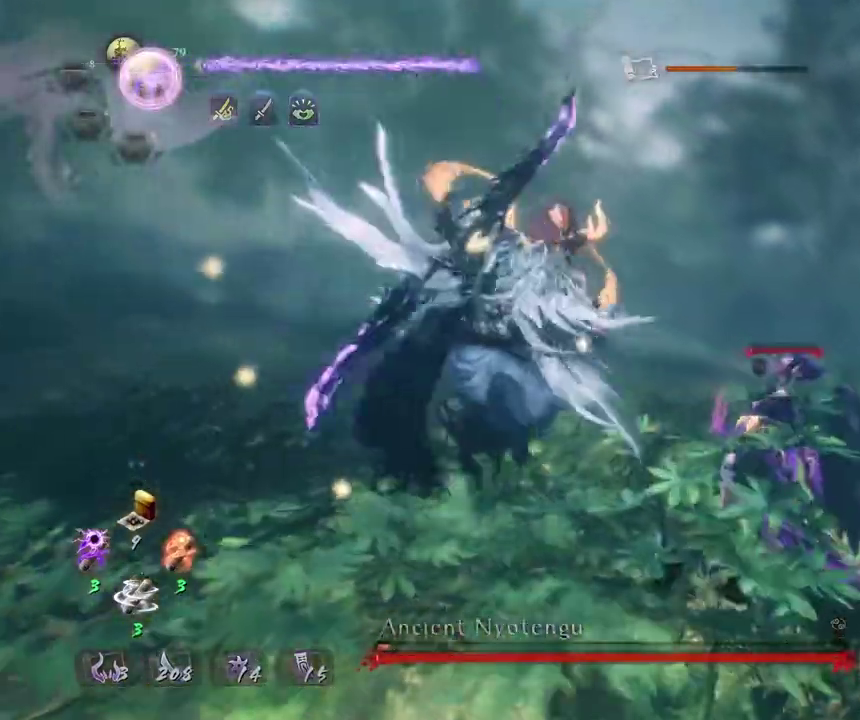
{"dt_ms": 400, "buttons": [], "left_stick": "center", "right_stick": "center", "events": []}
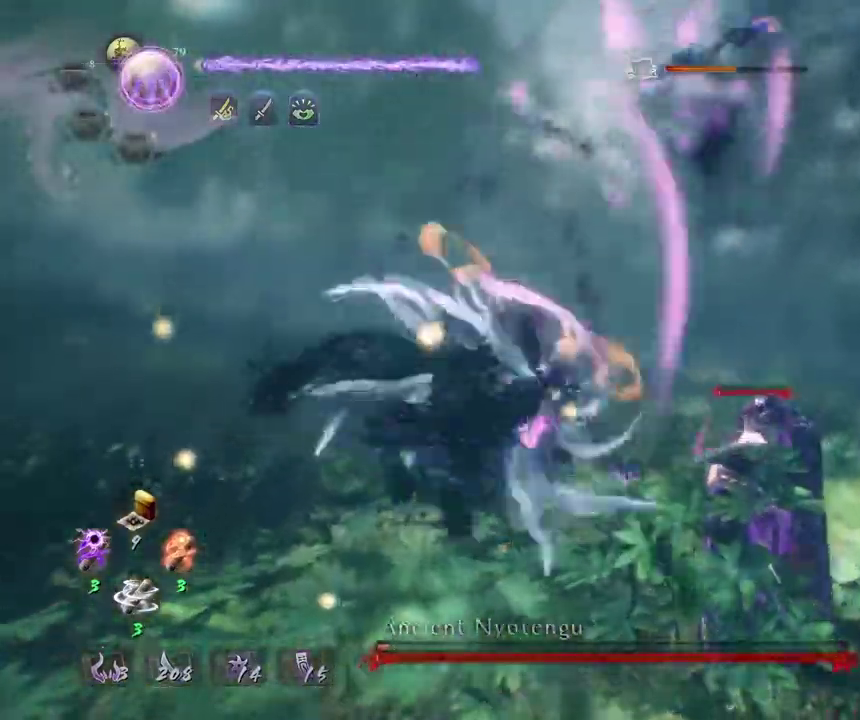
{"dt_ms": 400, "buttons": [], "left_stick": "center", "right_stick": "center", "events": []}
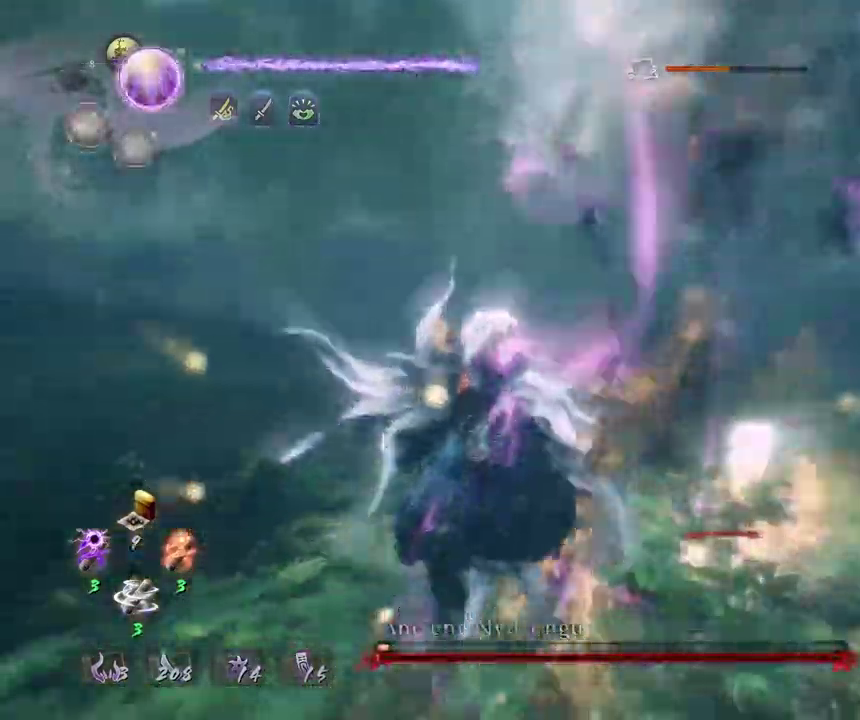
{"dt_ms": 700, "buttons": [], "left_stick": "center", "right_stick": "center", "events": []}